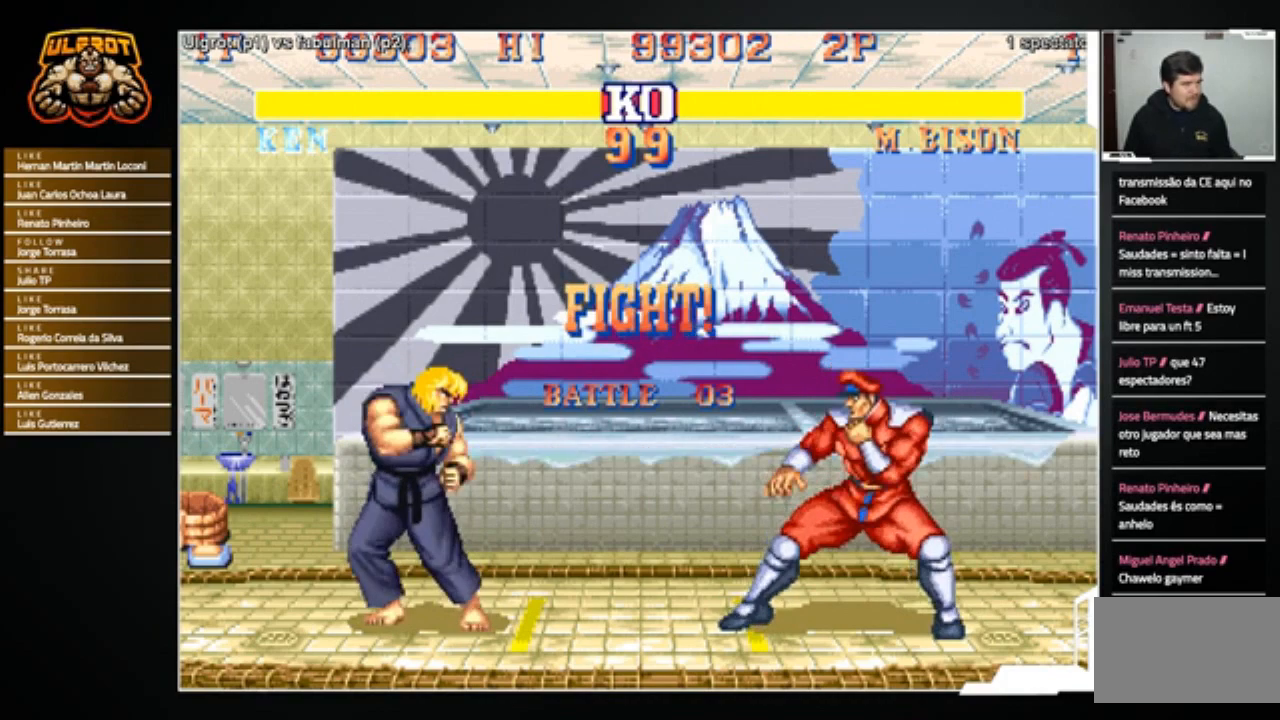
Gameplay with a controller (arcade stick); each line is a JSON object with the inputs held at the frame after it. "events" lists button and stick changes between this image and that frame as [ms after this image, input, new state], when the widget could be followed in between. Not read: L3 R3.
{"buttons": [], "left_stick": "down-left", "events": [[34, "SQUARE", "down"], [67, "SQUARE", "up"], [134, "SQUARE", "down"], [134, "left_stick", "left"], [200, "SQUARE", "up"], [267, "SQUARE", "down"], [401, "SQUARE", "up"], [467, "left_stick", "down-left"]]}
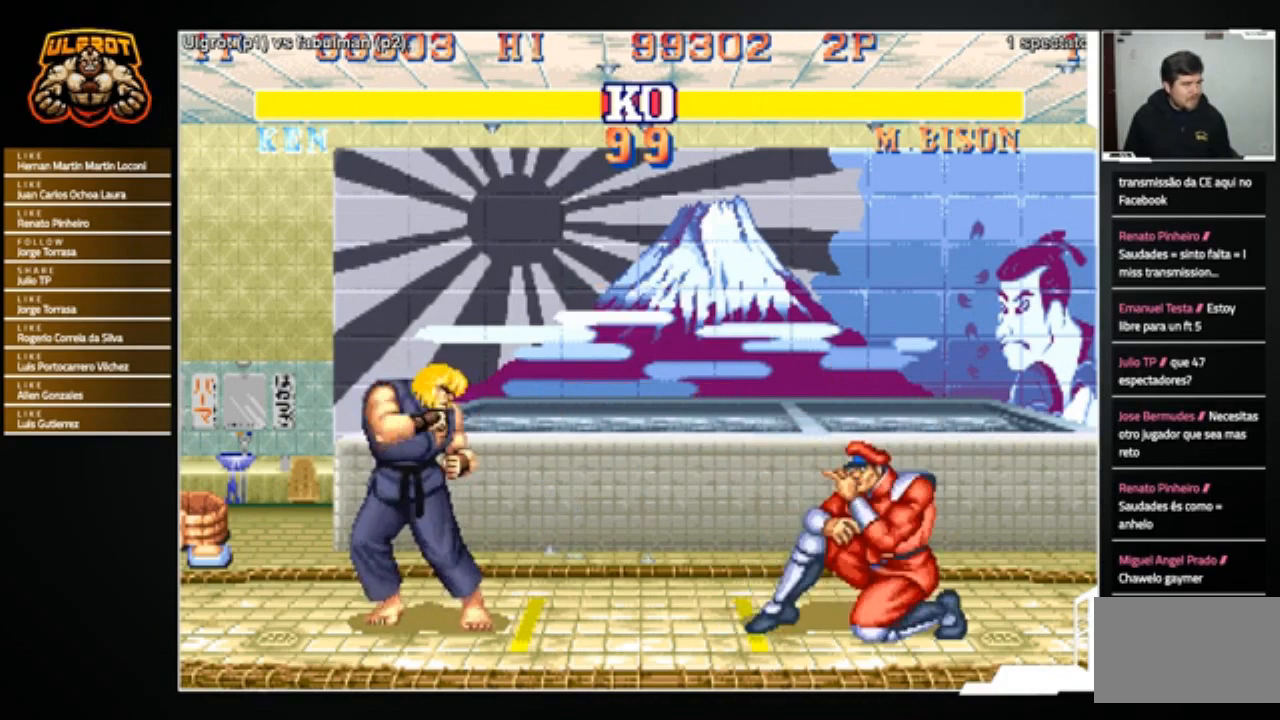
{"buttons": [], "left_stick": "down", "events": [[233, "left_stick", "left"], [433, "left_stick", "down"]]}
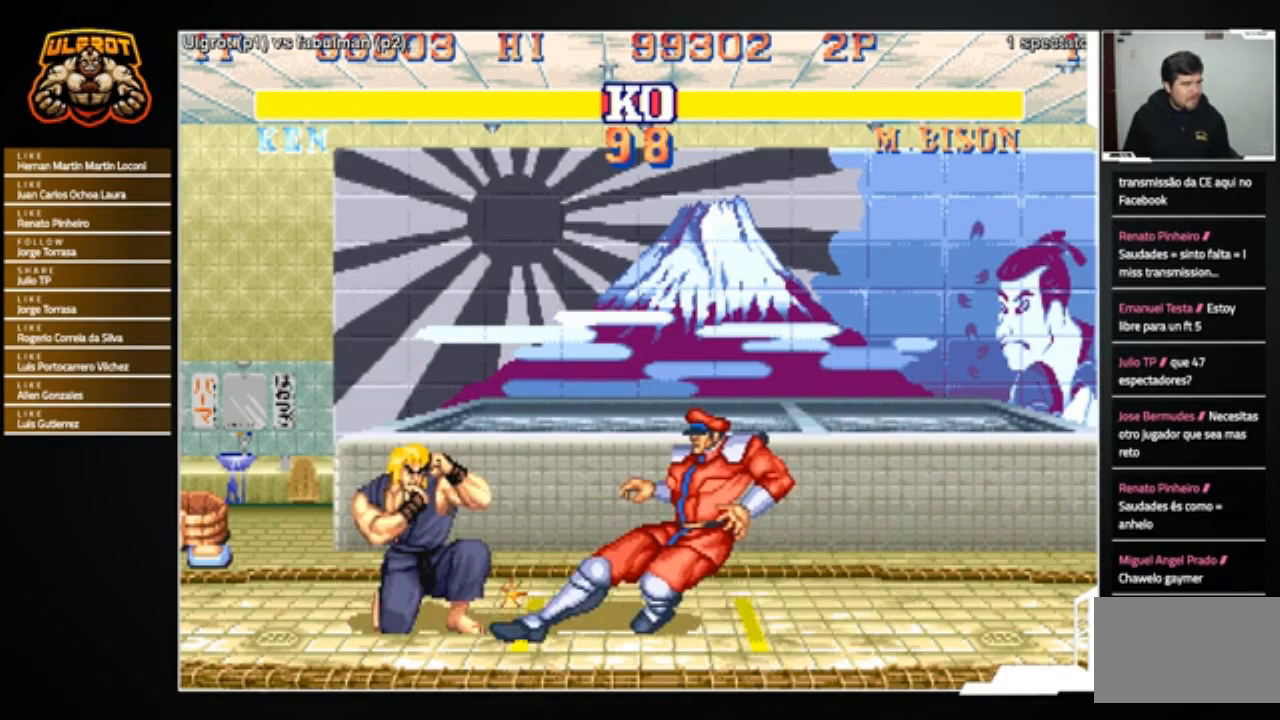
{"buttons": [], "left_stick": "left", "events": [[34, "left_stick", "down-left"], [367, "left_stick", "left"]]}
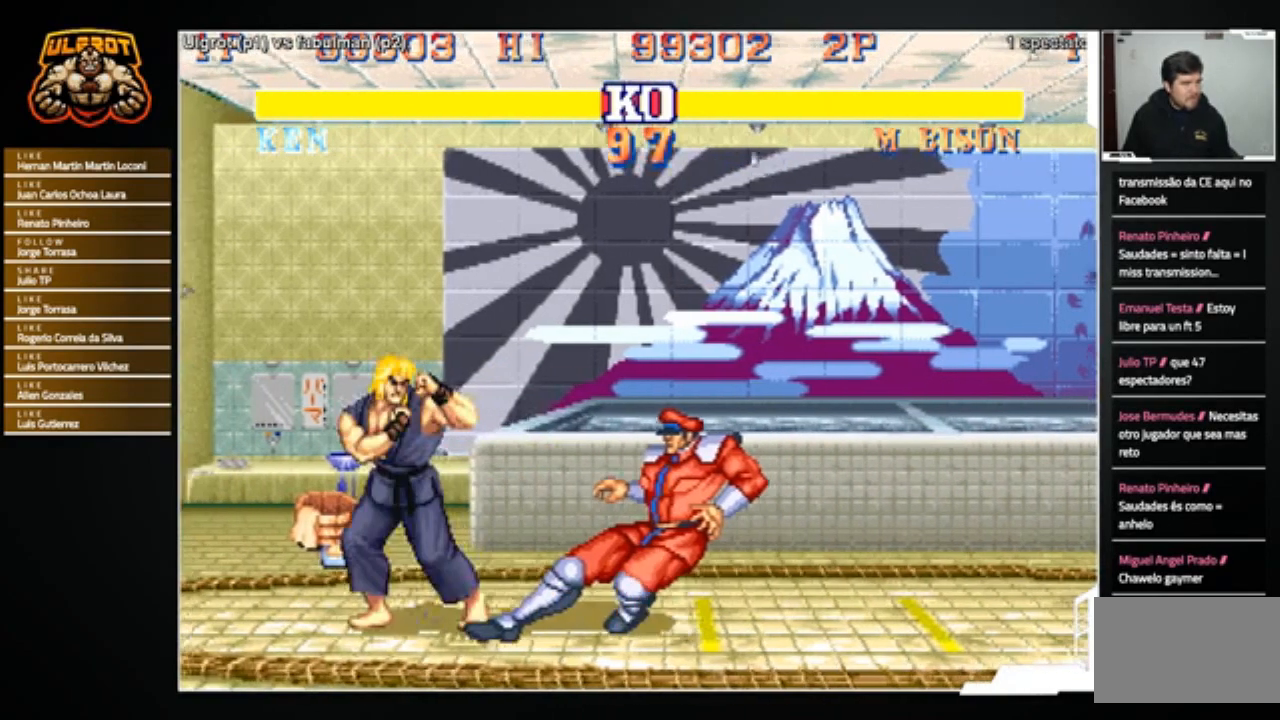
{"buttons": [], "left_stick": "center", "events": [[100, "R1", "down"], [166, "R1", "up"], [233, "R1", "down"], [333, "R1", "up"], [433, "left_stick", "center"]]}
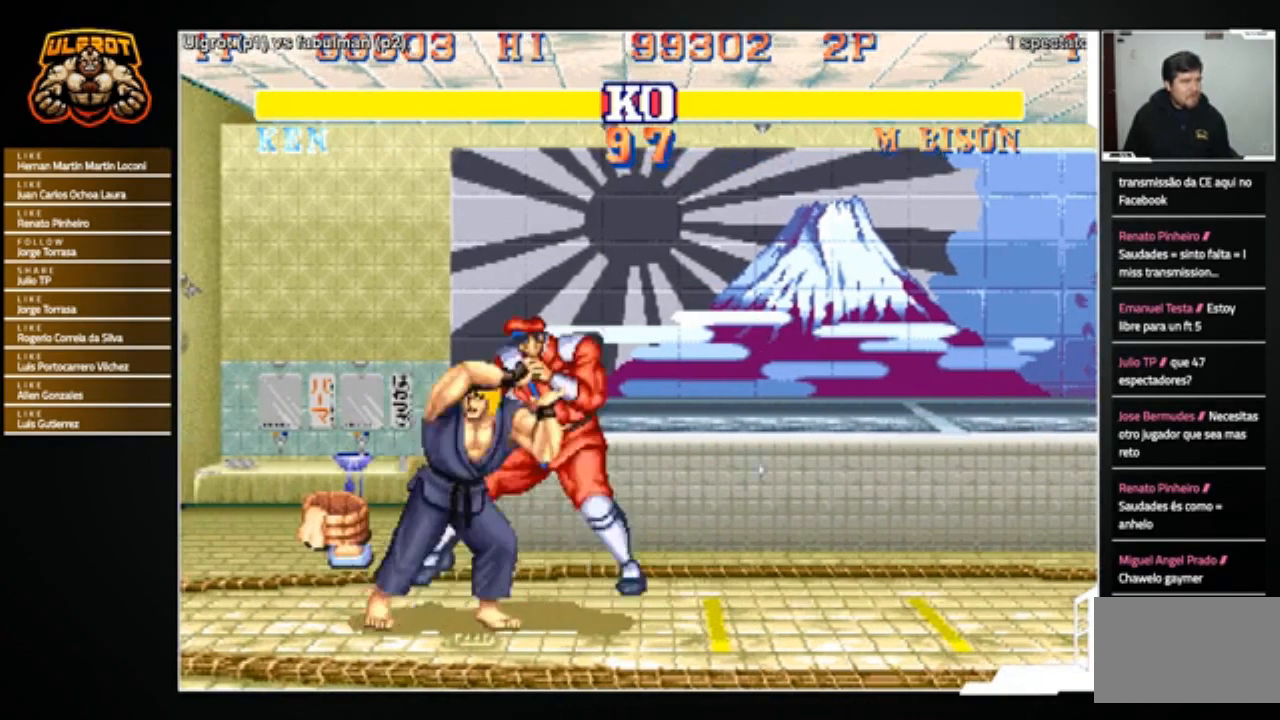
{"buttons": [], "left_stick": "left", "events": [[34, "SQUARE", "down"], [100, "SQUARE", "up"], [267, "left_stick", "left"]]}
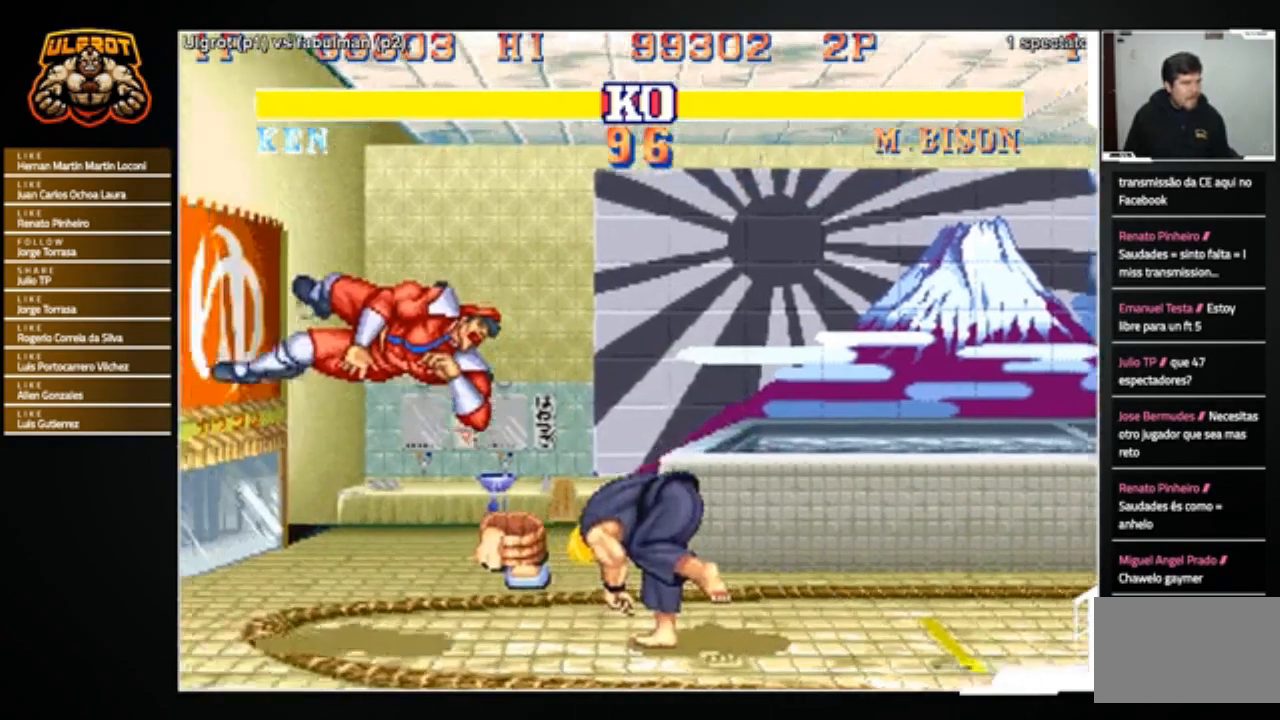
{"buttons": [], "left_stick": "left", "events": []}
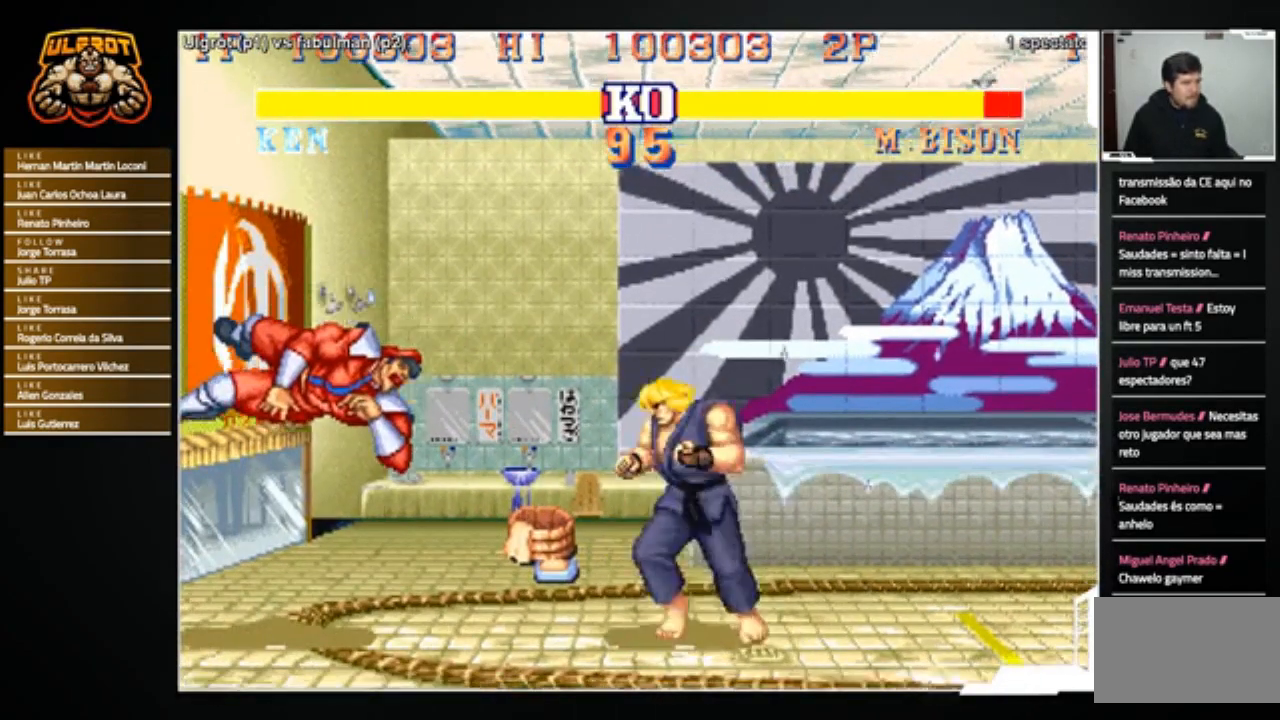
{"buttons": [], "left_stick": "left", "events": []}
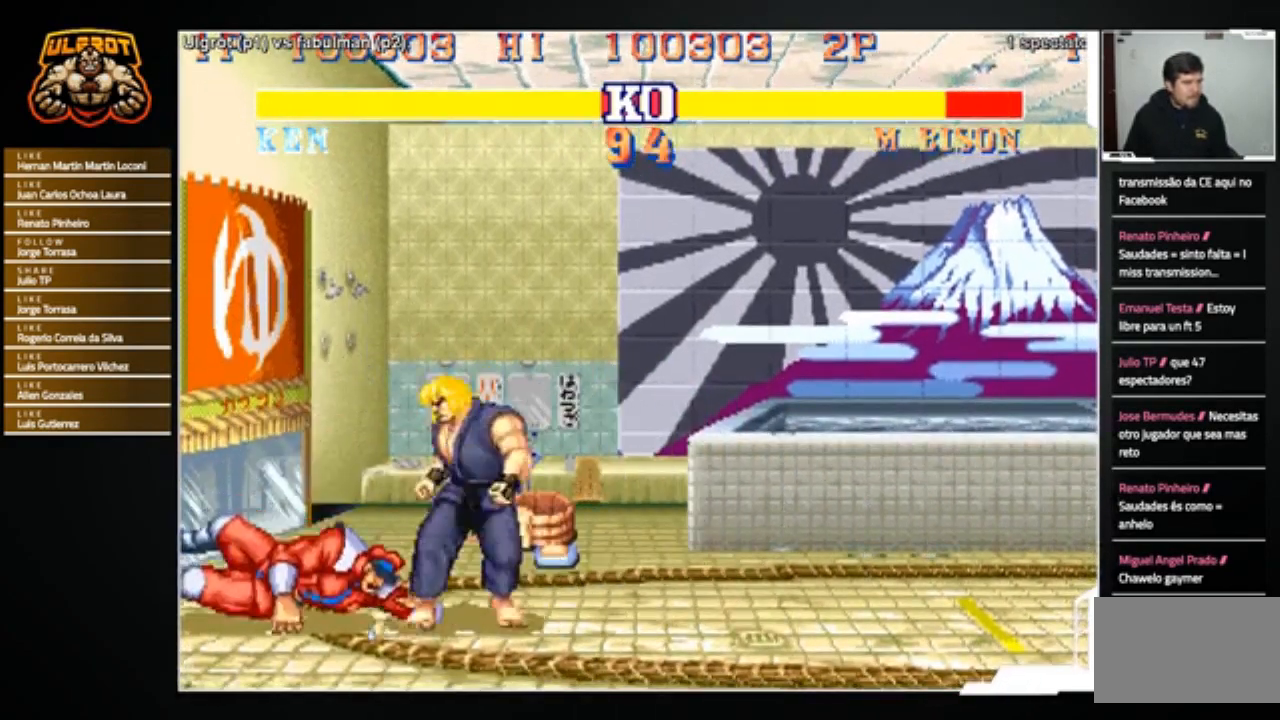
{"buttons": [], "left_stick": "center", "events": [[33, "left_stick", "up"], [100, "left_stick", "center"]]}
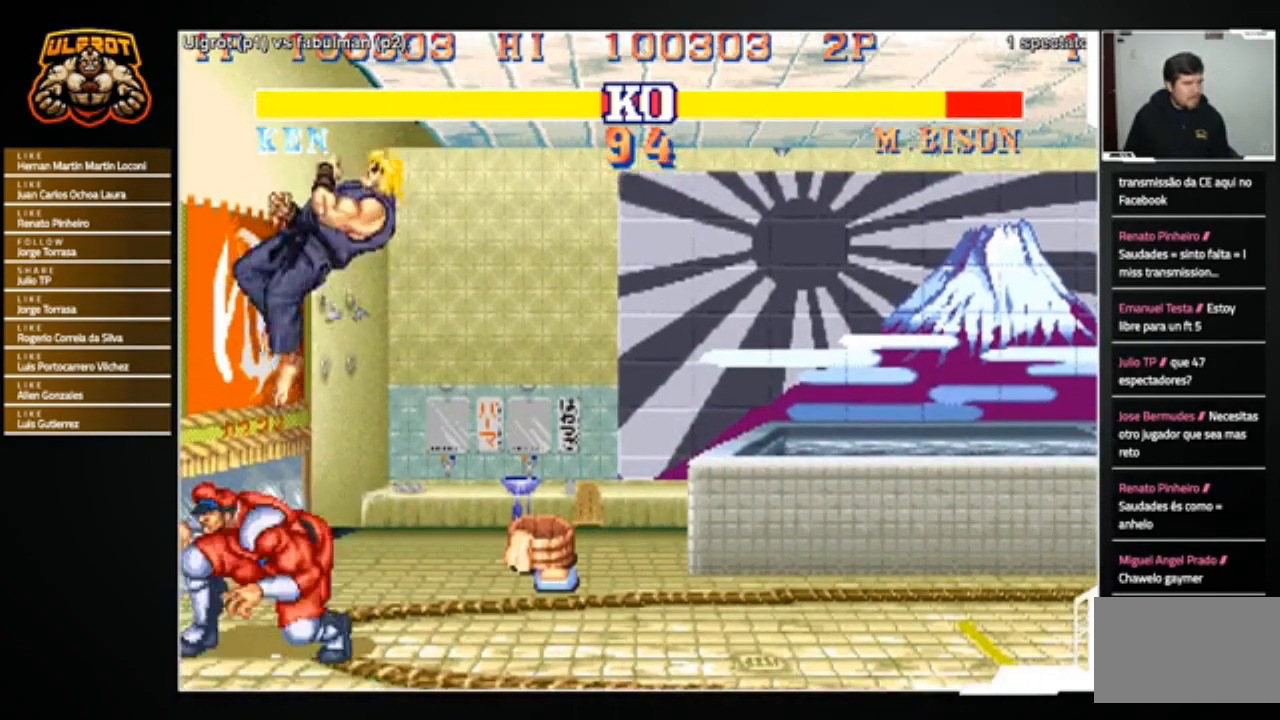
{"buttons": [], "left_stick": "center", "events": [[67, "CIRCLE", "down"], [134, "CIRCLE", "up"]]}
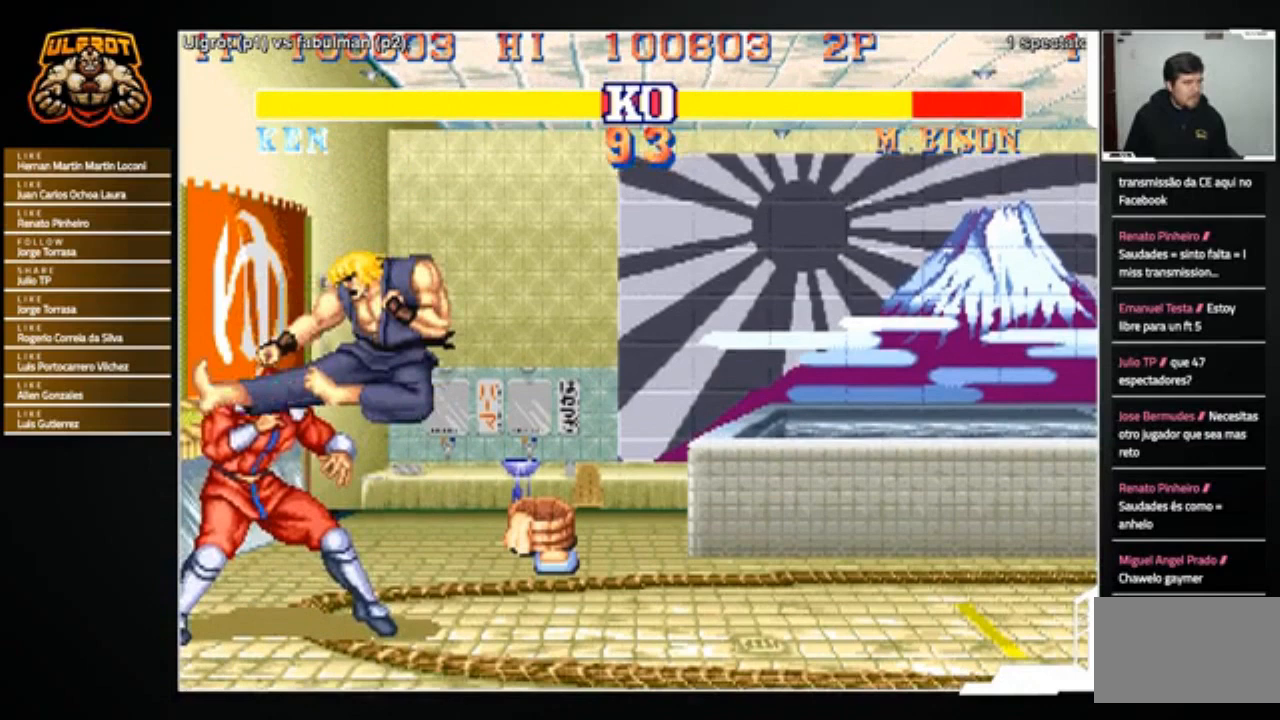
{"buttons": [], "left_stick": "center", "events": [[33, "TRIANGLE", "down"], [33, "left_stick", "left"], [100, "TRIANGLE", "up"], [133, "left_stick", "down"], [233, "SQUARE", "down"], [267, "SQUARE", "up"], [267, "left_stick", "left"], [367, "SQUARE", "down"], [400, "left_stick", "center"], [467, "SQUARE", "up"]]}
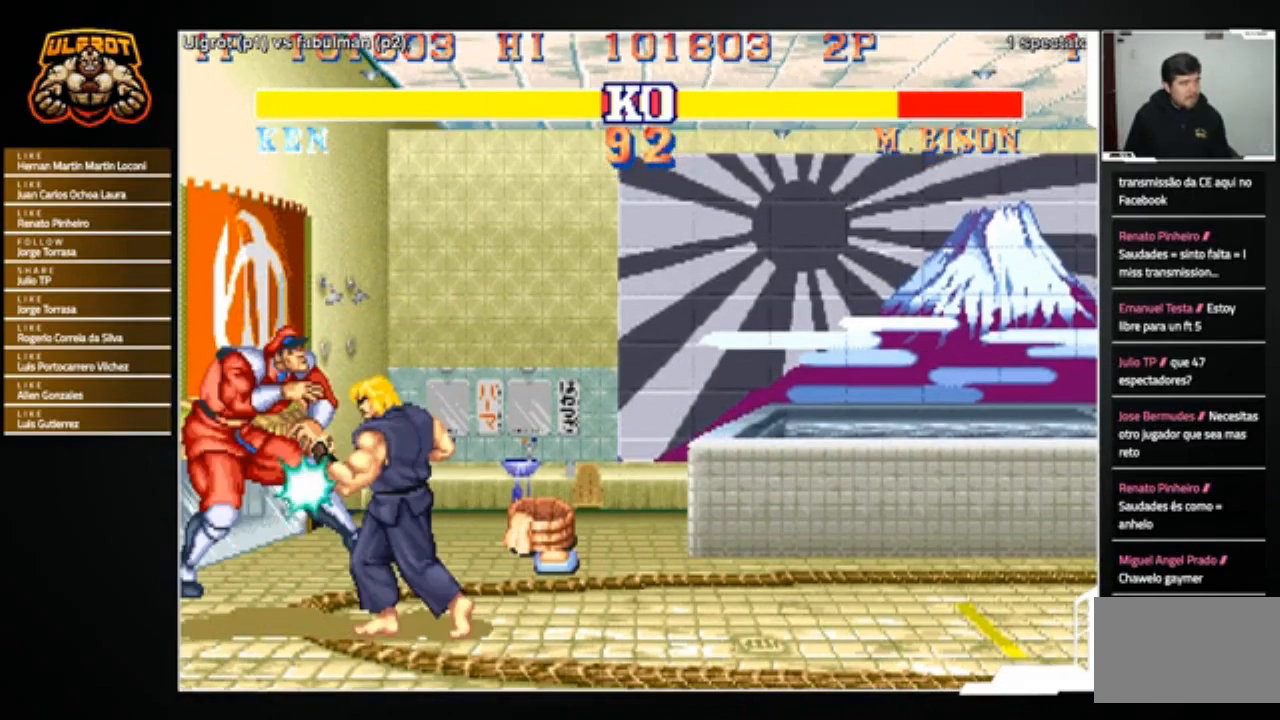
{"buttons": [], "left_stick": "center", "events": []}
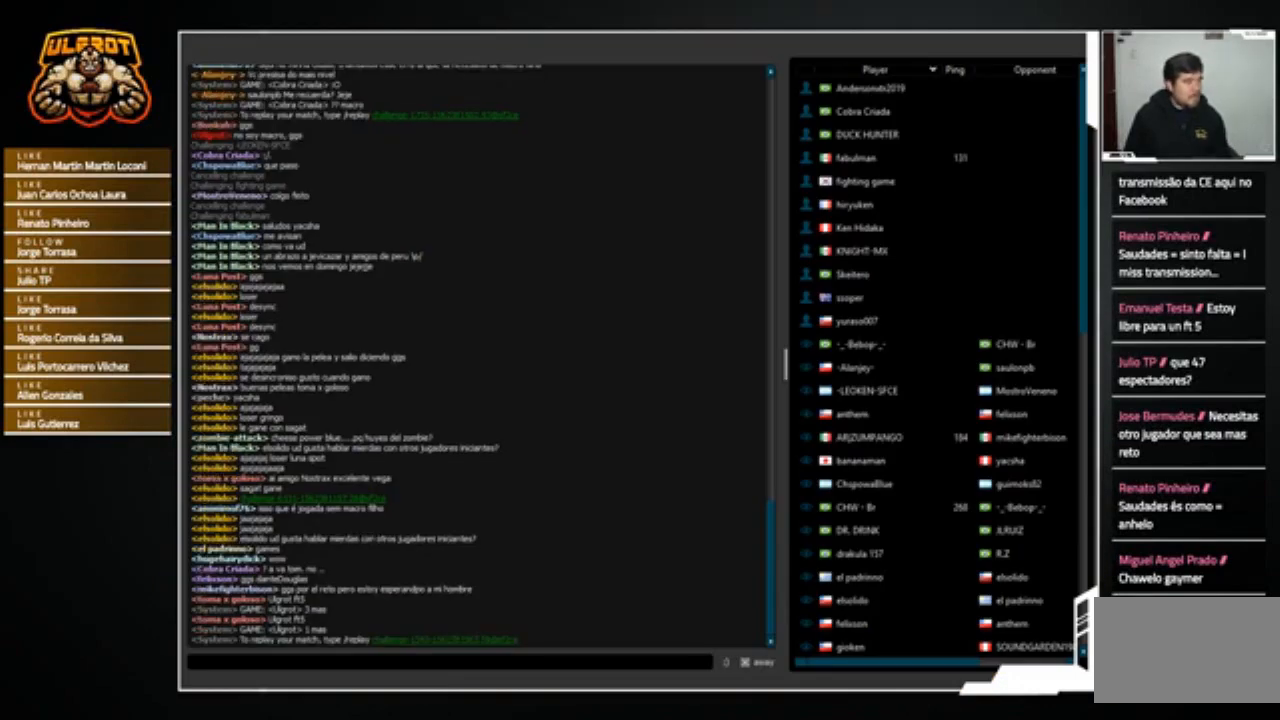
{"buttons": [], "left_stick": "center", "events": []}
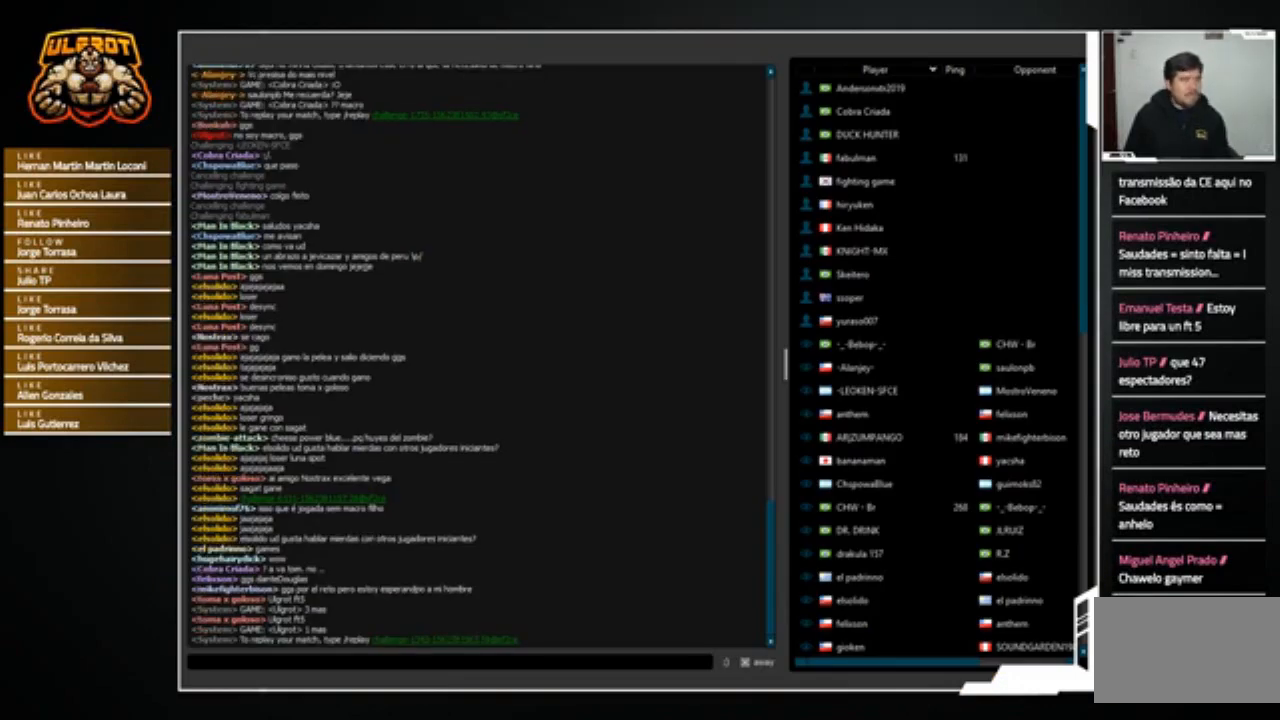
{"buttons": [], "left_stick": "center", "events": []}
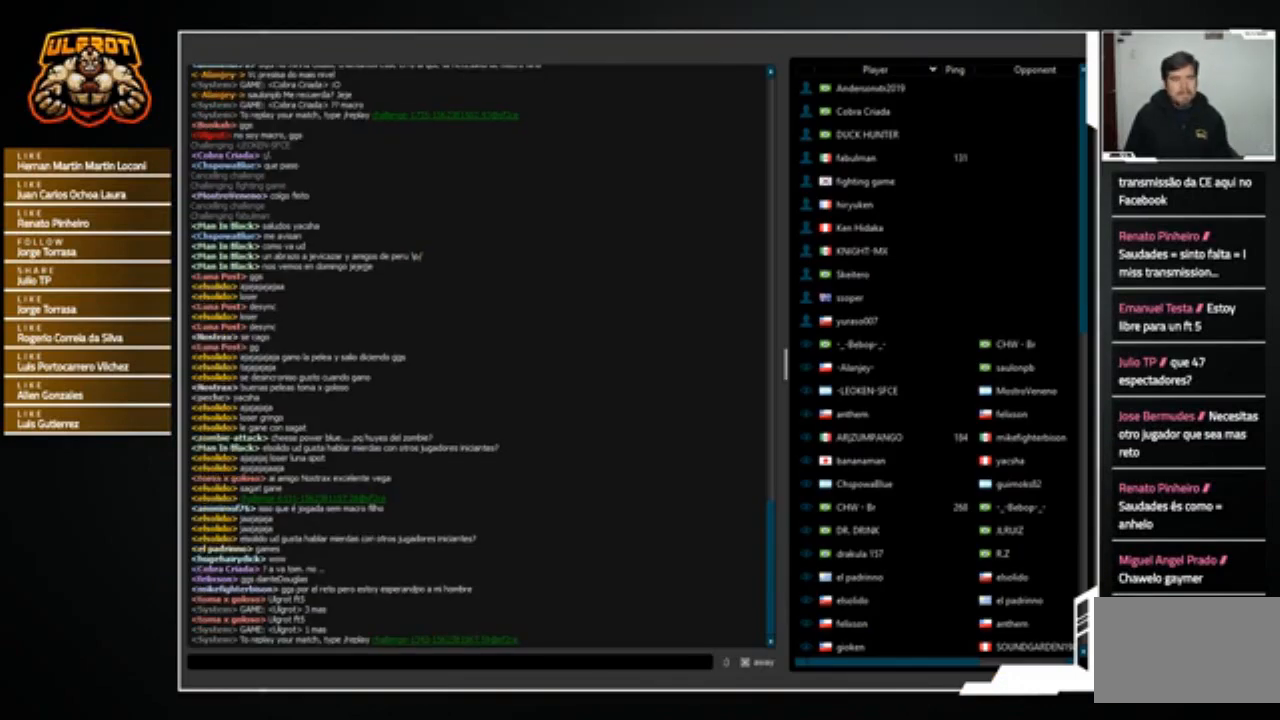
{"buttons": [], "left_stick": "center", "events": []}
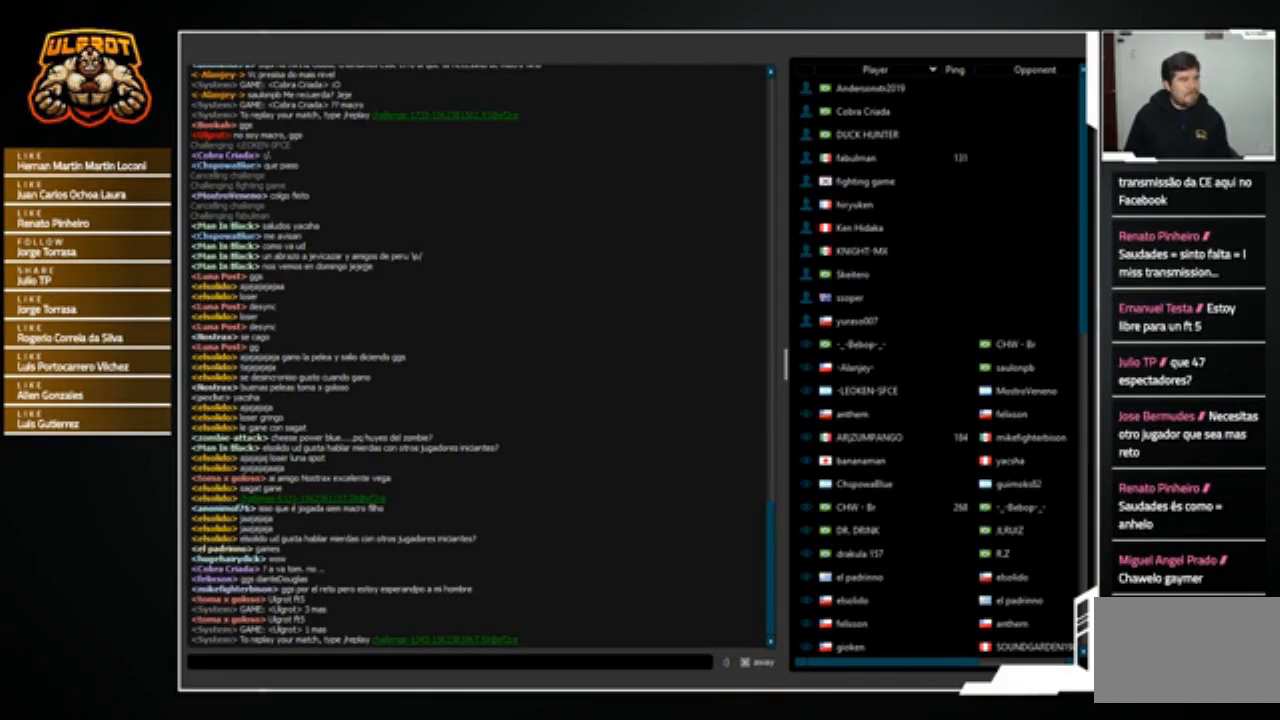
{"buttons": [], "left_stick": "center", "events": []}
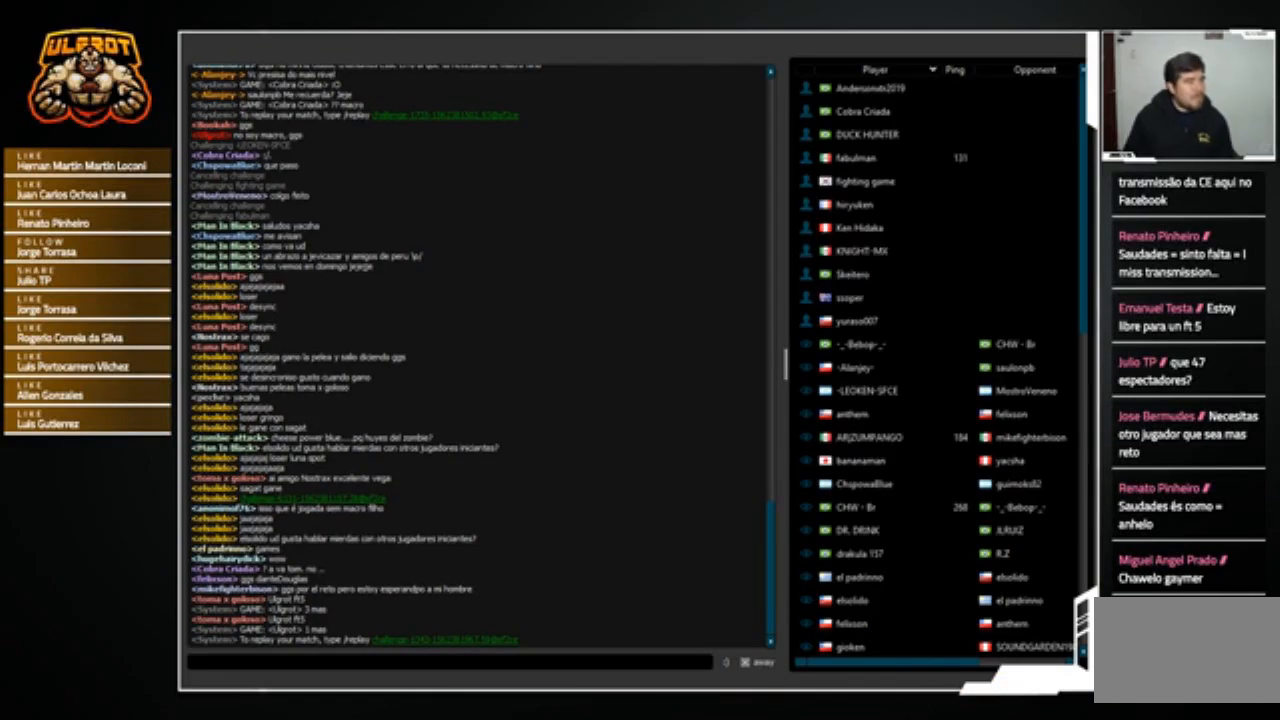
{"buttons": [], "left_stick": "center", "events": []}
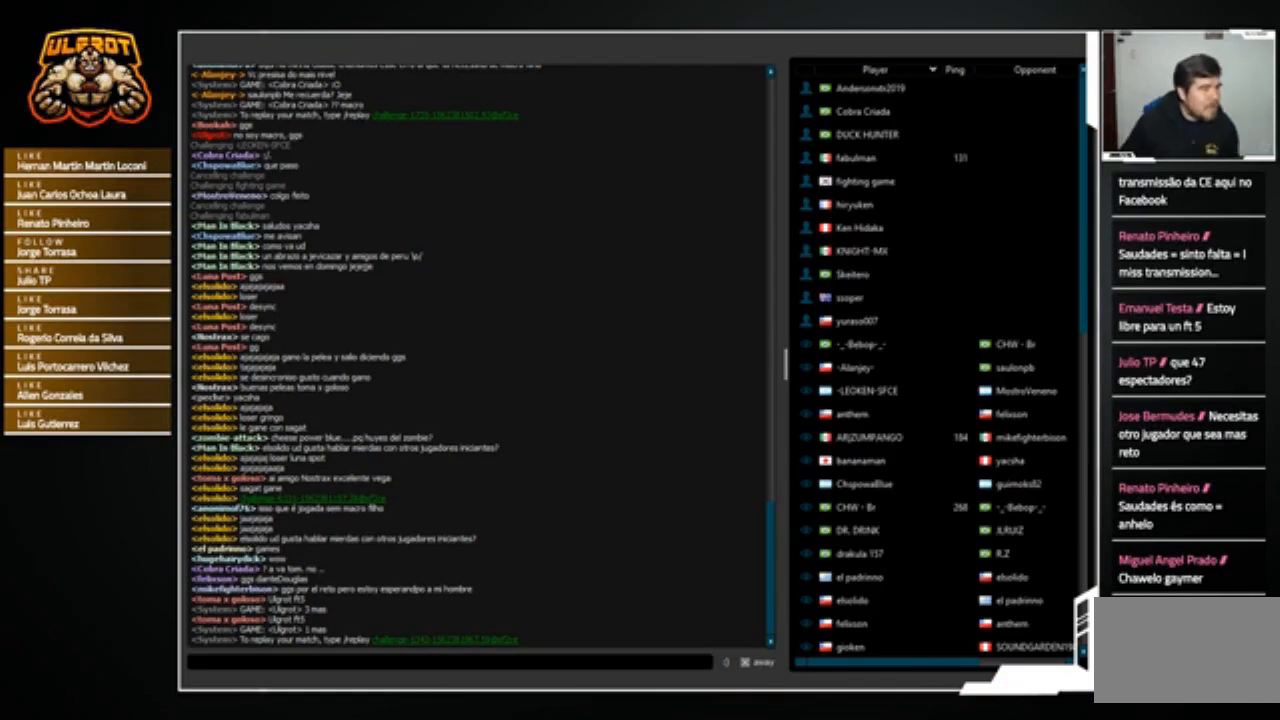
{"buttons": [], "left_stick": "center", "events": []}
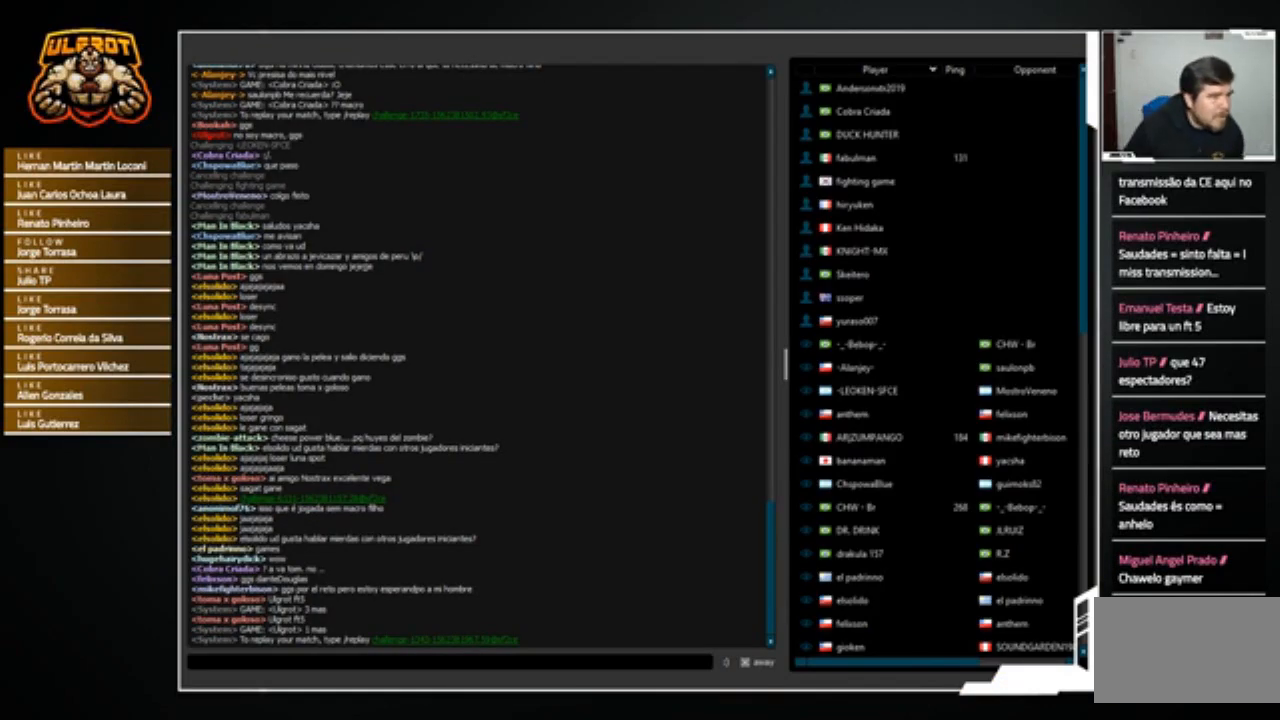
{"buttons": [], "left_stick": "center", "events": []}
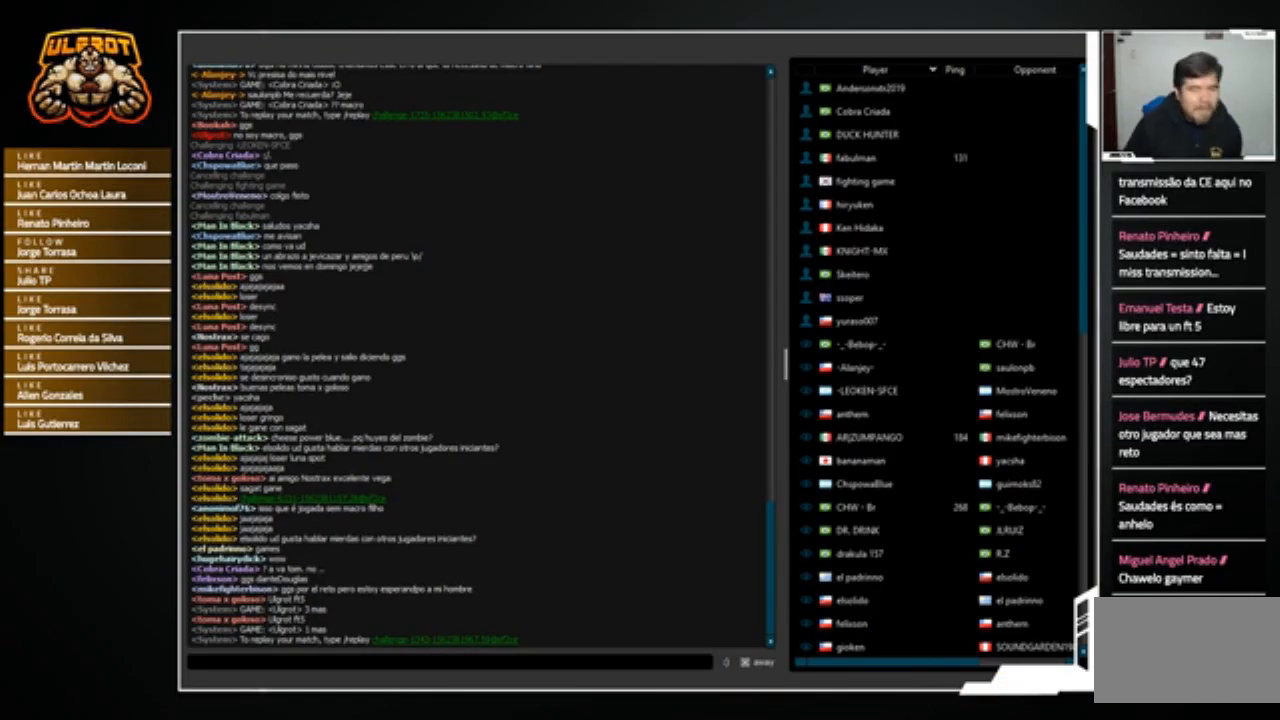
{"buttons": [], "left_stick": "down-right", "events": [[334, "left_stick", "right"], [434, "left_stick", "down-right"]]}
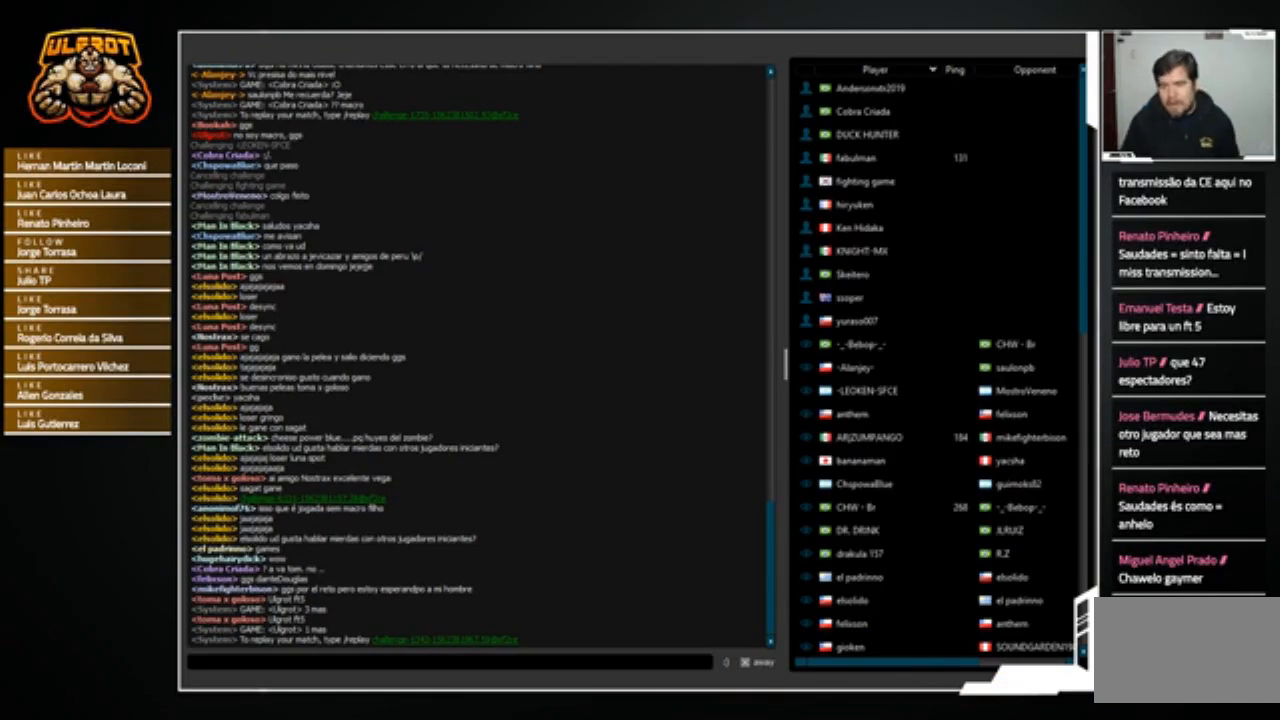
{"buttons": [], "left_stick": "center", "events": [[467, "left_stick", "center"]]}